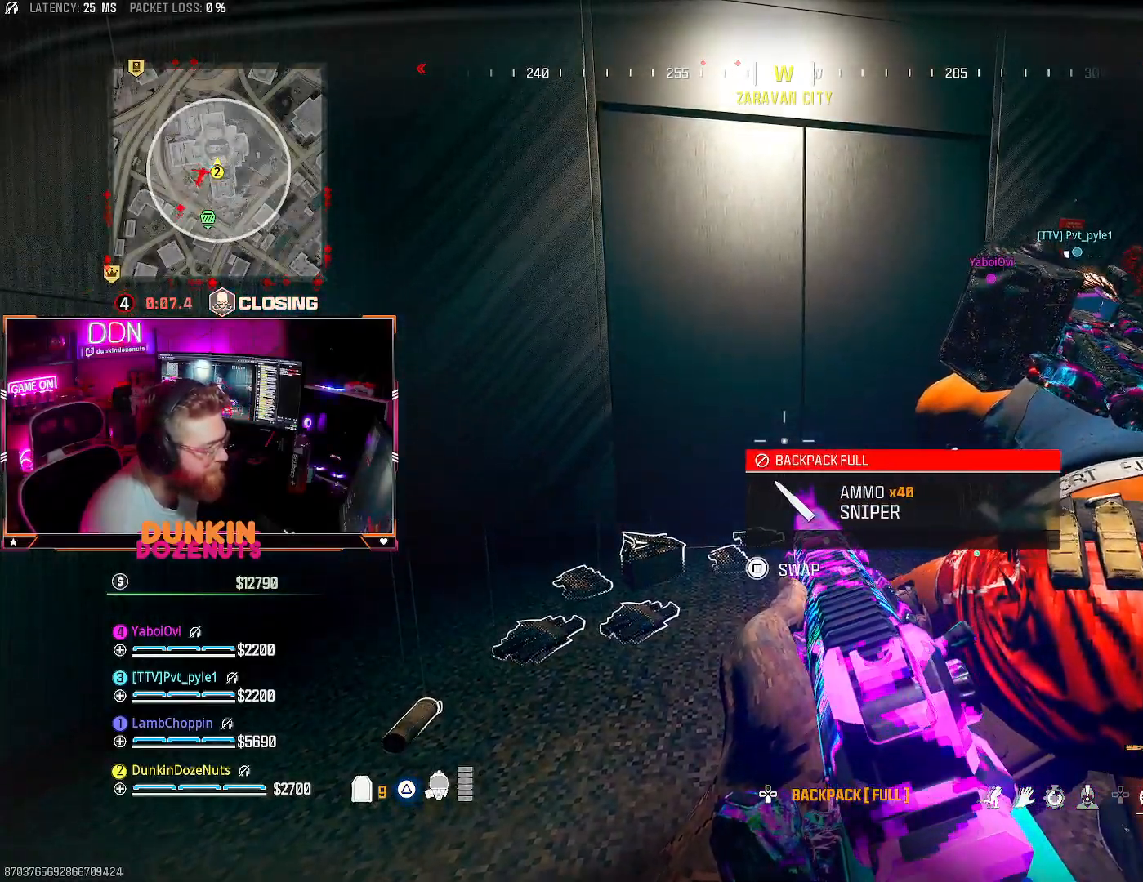
Gameplay with a controller (PlayStation layout); each line is a JSON object with the inputs held at the frame after it. "events" lists button and stick changes between this image and that frame as [ms after this image, input, new state], when the widget could be followed in between.
{"buttons": [], "left_stick": "up", "right_stick": "center", "events": [[400, "left_stick", "up"]]}
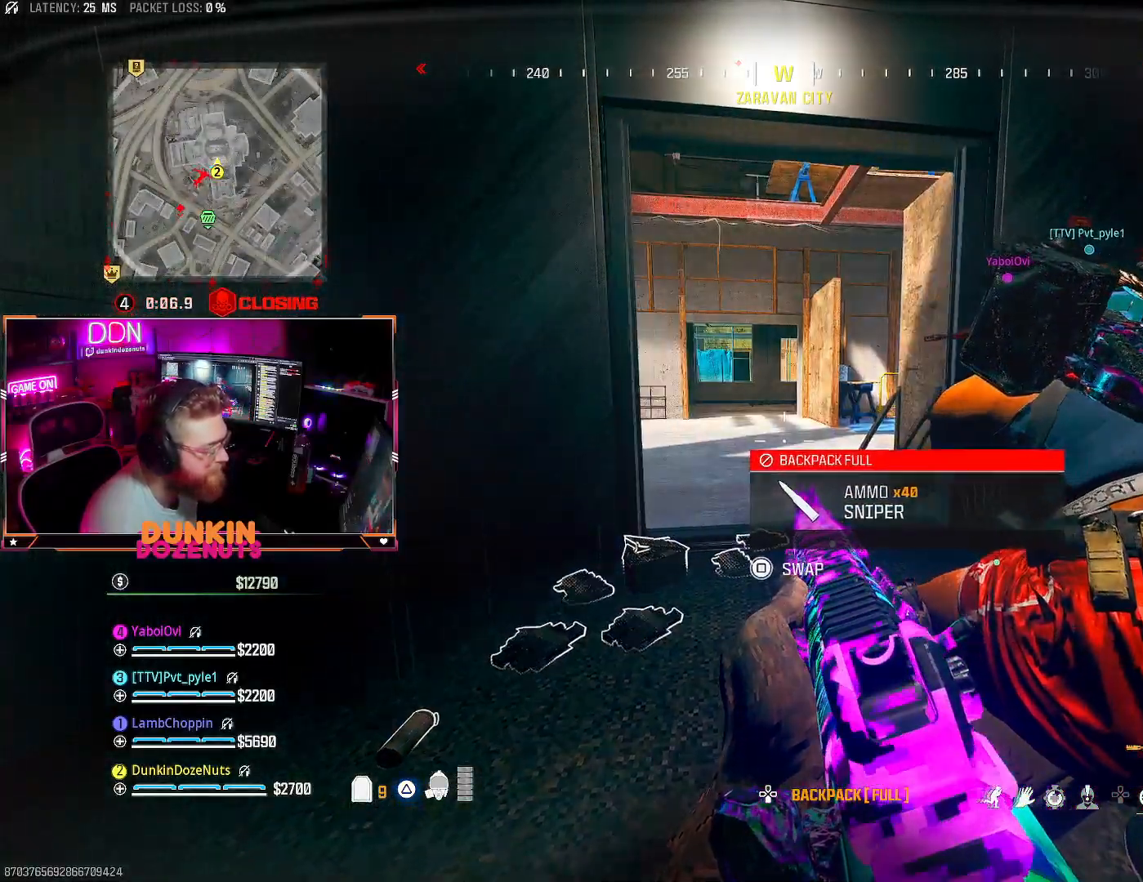
{"buttons": [], "left_stick": "up-right", "right_stick": "left", "events": [[150, "CROSS", "down"], [300, "CROSS", "up"], [317, "left_stick", "up-right"], [400, "right_stick", "left"]]}
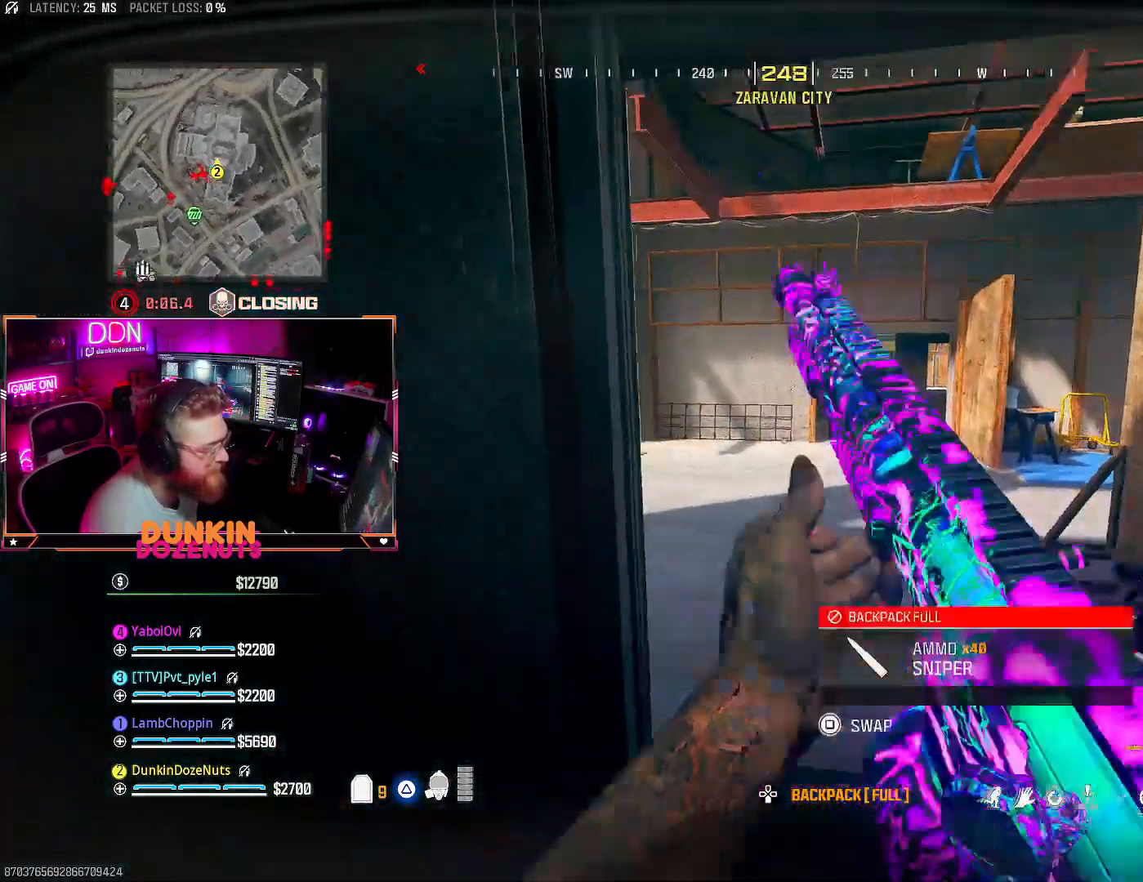
{"buttons": [], "left_stick": "left", "right_stick": "center", "events": [[183, "left_stick", "right"], [217, "right_stick", "up-left"], [300, "TRIANGLE", "down"], [433, "TRIANGLE", "up"], [433, "right_stick", "center"], [500, "left_stick", "left"]]}
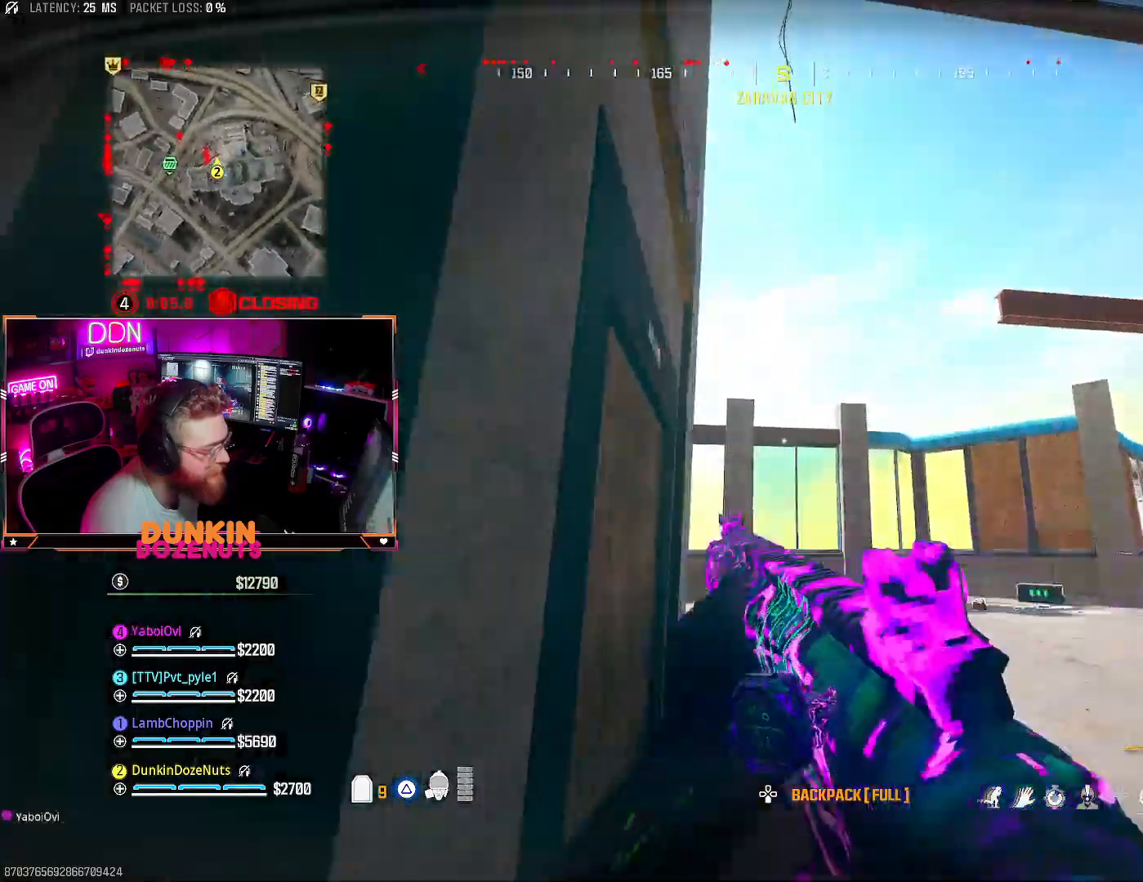
{"buttons": [], "left_stick": "up-right", "right_stick": "center", "events": [[33, "right_stick", "up"], [83, "right_stick", "center"], [133, "left_stick", "center"], [150, "right_stick", "up"], [183, "left_stick", "right"], [350, "left_stick", "up-right"], [367, "right_stick", "center"]]}
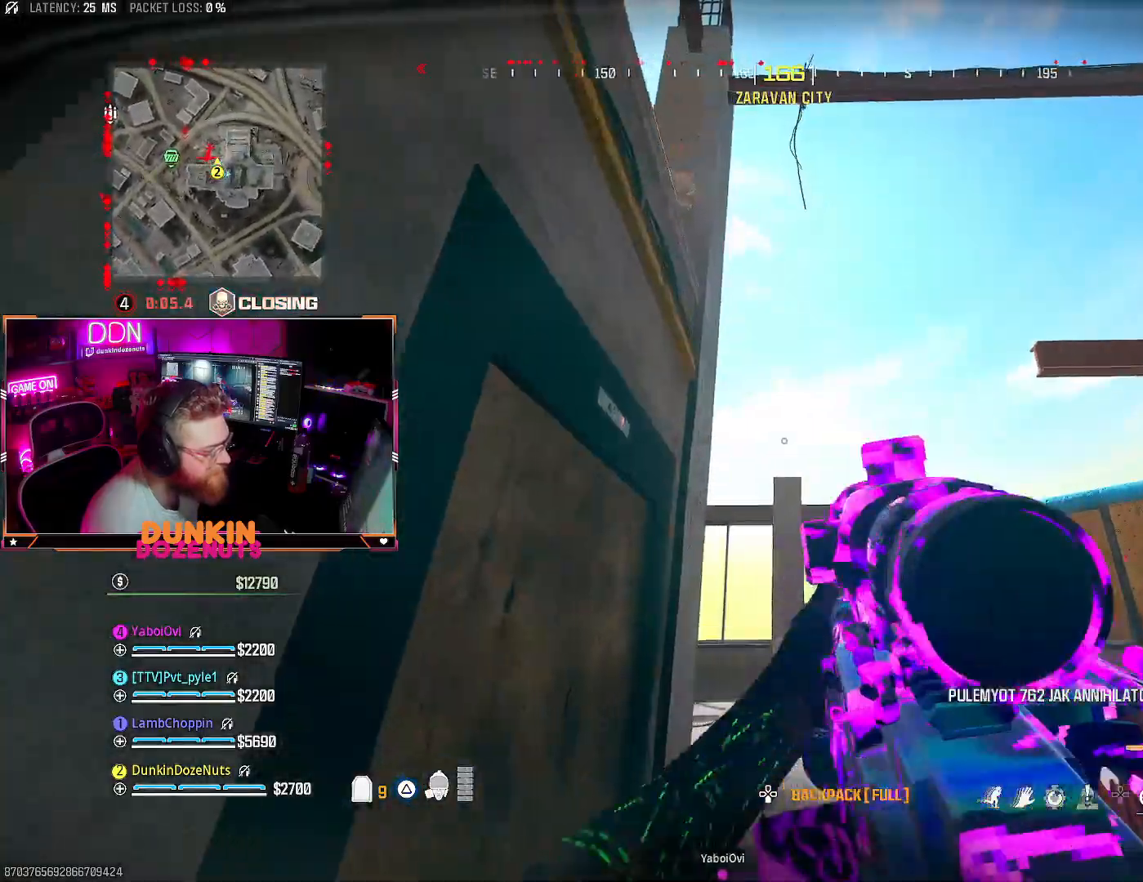
{"buttons": [], "left_stick": "up-right", "right_stick": "center", "events": [[67, "right_stick", "down-left"], [217, "right_stick", "center"]]}
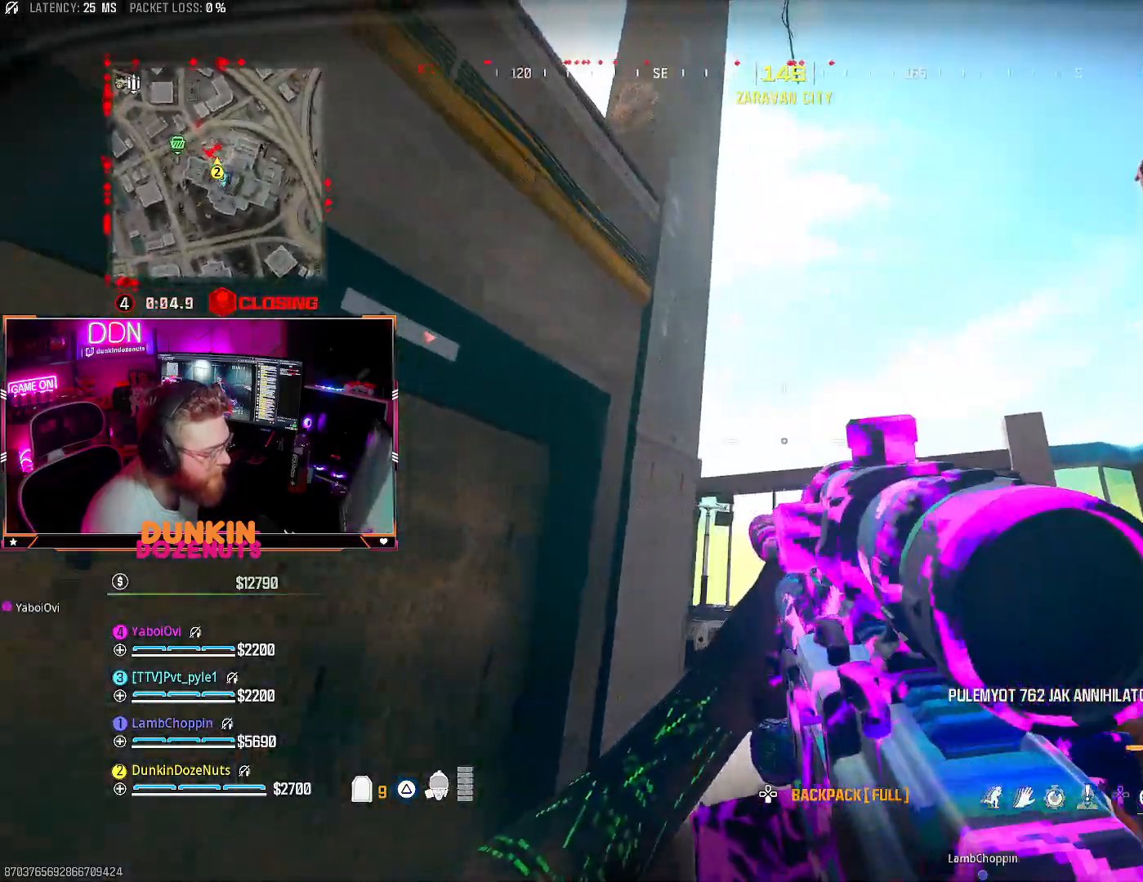
{"buttons": [], "left_stick": "up-right", "right_stick": "left", "events": [[50, "right_stick", "left"], [217, "right_stick", "center"], [483, "right_stick", "left"]]}
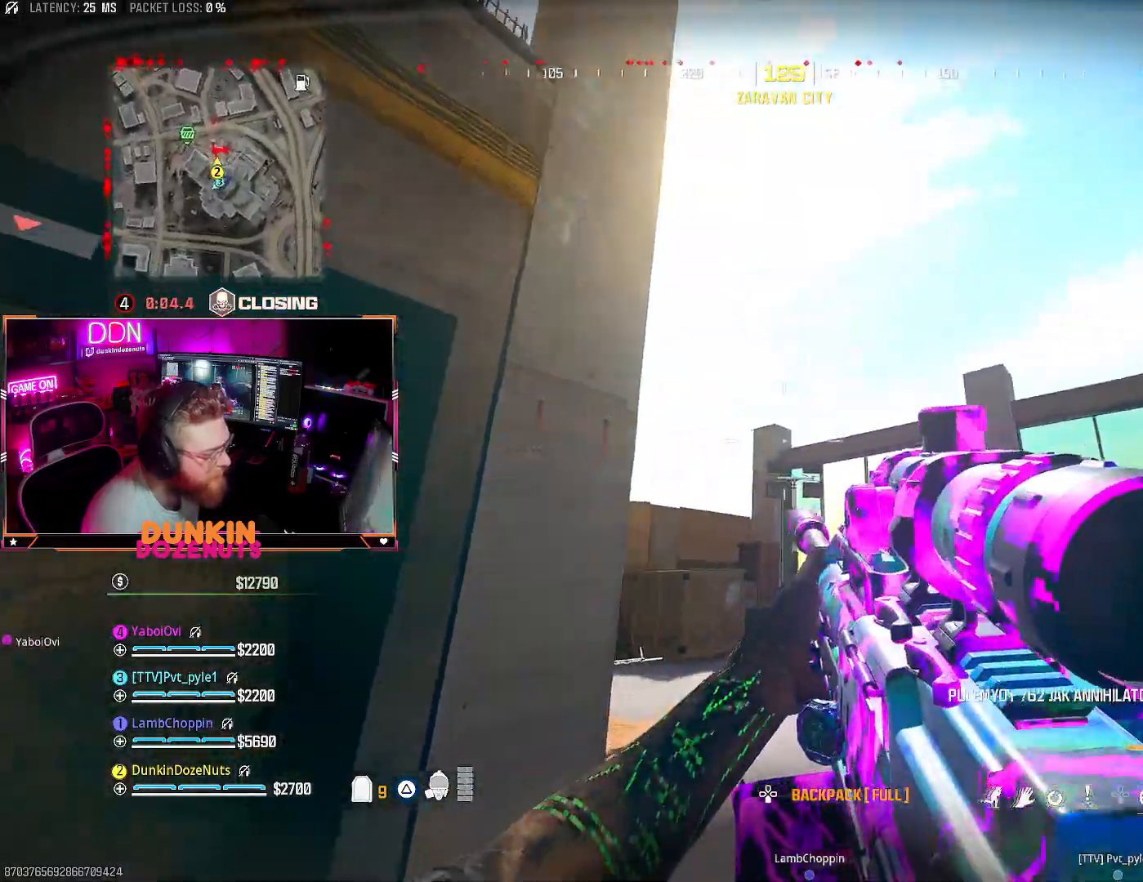
{"buttons": [], "left_stick": "up-right", "right_stick": "center", "events": [[50, "right_stick", "up-left"], [233, "right_stick", "center"]]}
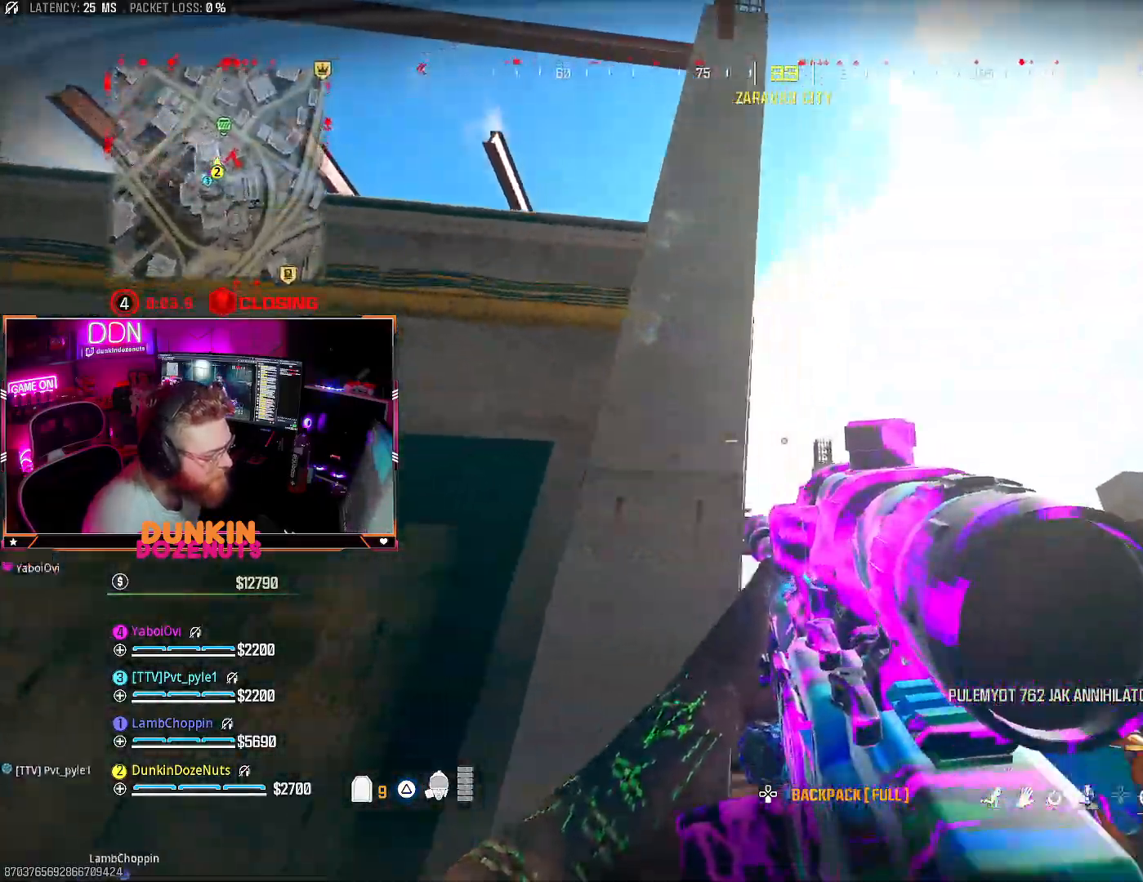
{"buttons": [], "left_stick": "up-left", "right_stick": "down-right", "events": [[50, "right_stick", "down-right"], [300, "left_stick", "up-left"]]}
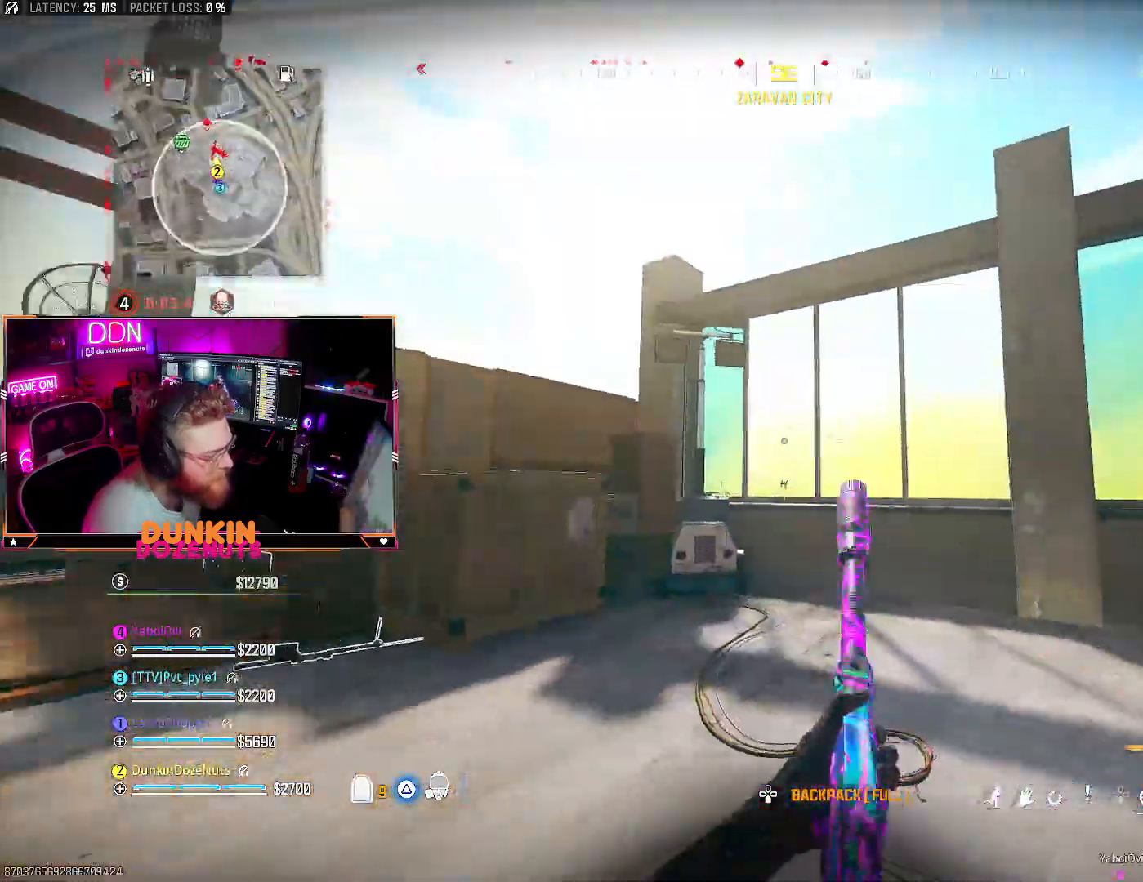
{"buttons": ["L2"], "left_stick": "up", "right_stick": "down", "events": [[33, "right_stick", "center"], [83, "left_stick", "up"], [267, "L2", "down"], [300, "right_stick", "down"], [383, "right_stick", "center"], [433, "right_stick", "down"]]}
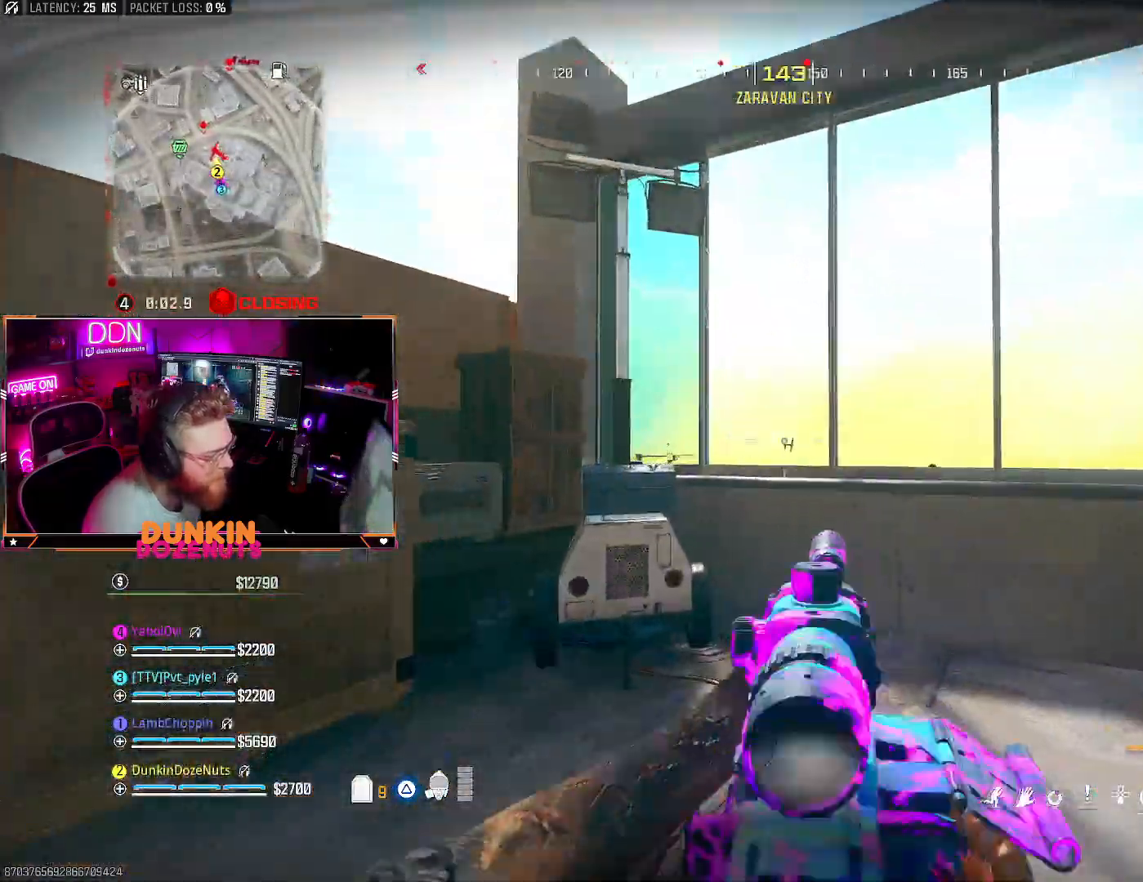
{"buttons": ["L2", "R2"], "left_stick": "up-left", "right_stick": "right", "events": [[17, "right_stick", "center"], [67, "right_stick", "down"], [117, "R2", "down"], [150, "left_stick", "up-left"], [150, "right_stick", "center"], [200, "right_stick", "right"]]}
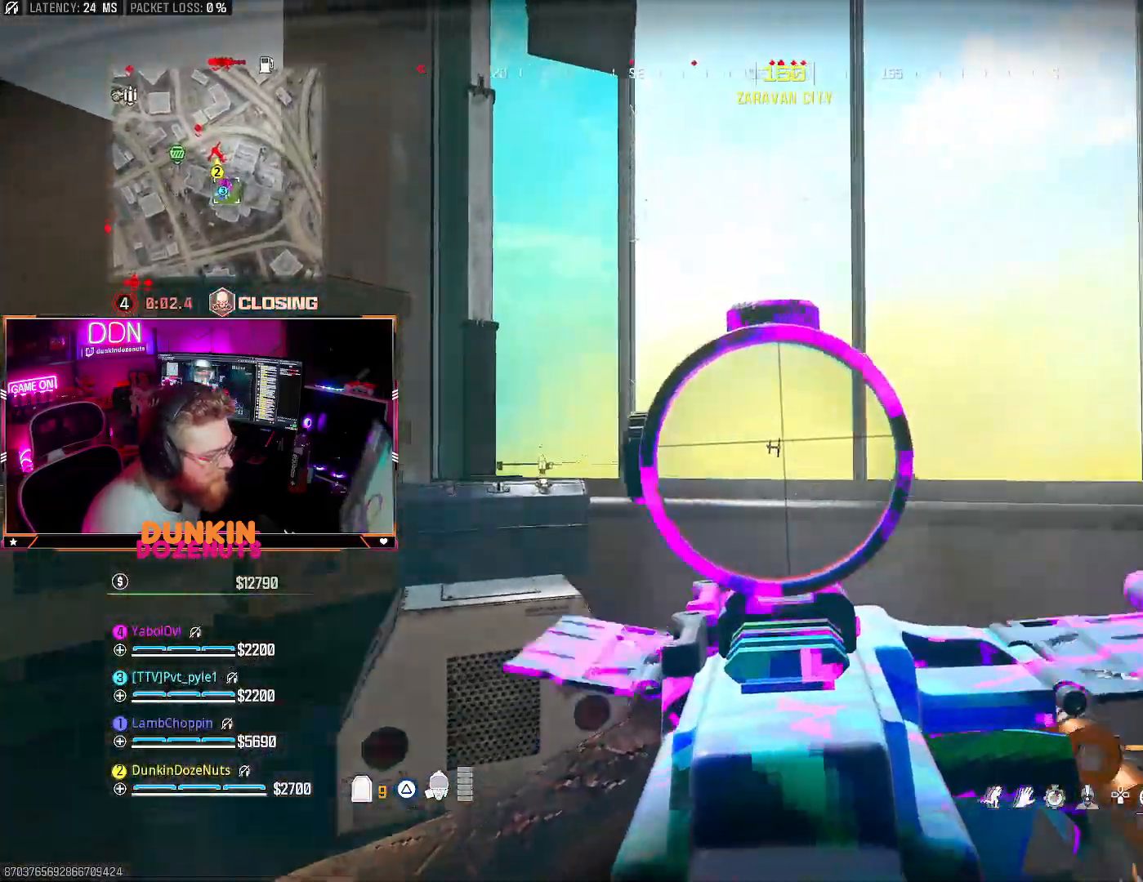
{"buttons": ["L2", "R2"], "left_stick": "up-right", "right_stick": "right", "events": [[167, "right_stick", "down"], [250, "left_stick", "up-right"], [417, "right_stick", "right"]]}
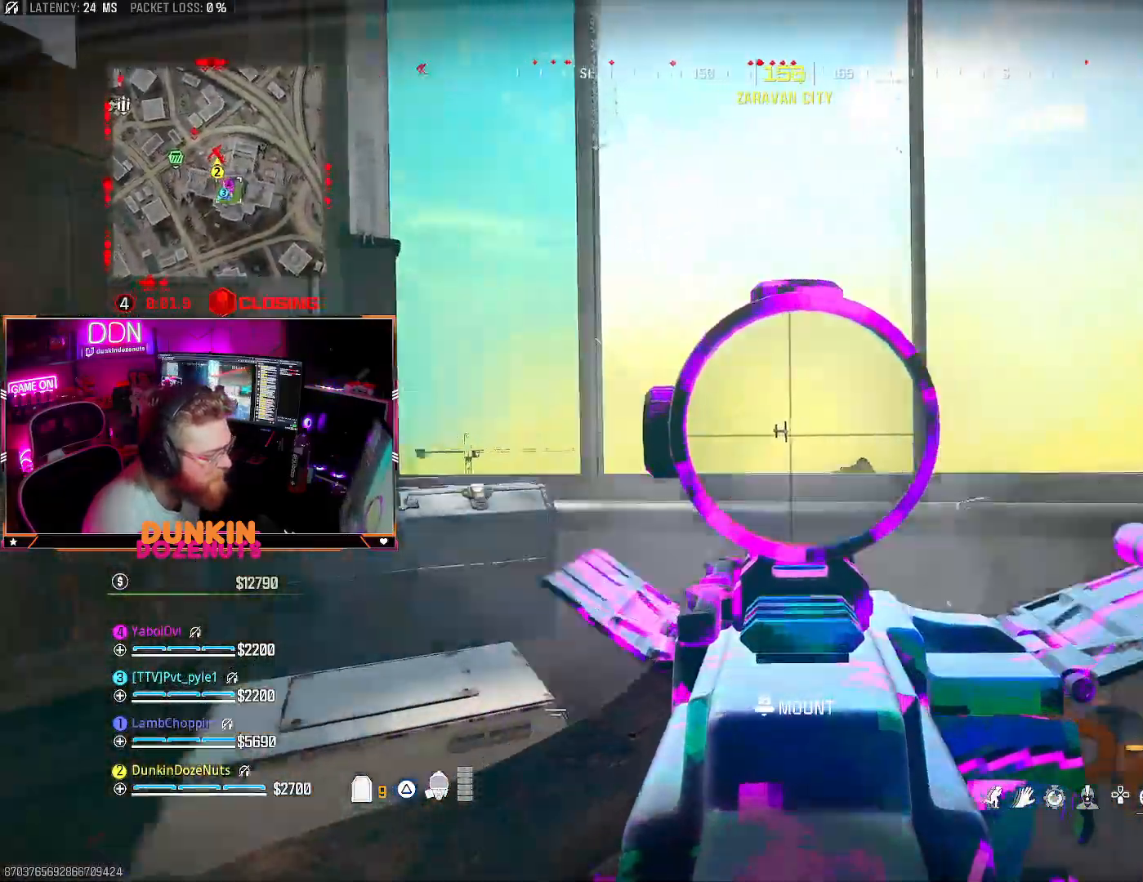
{"buttons": ["L2", "R2"], "left_stick": "up-right", "right_stick": "right", "events": [[17, "left_stick", "up"], [150, "right_stick", "center"], [217, "left_stick", "up-right"], [233, "right_stick", "left"], [367, "right_stick", "center"], [467, "right_stick", "right"]]}
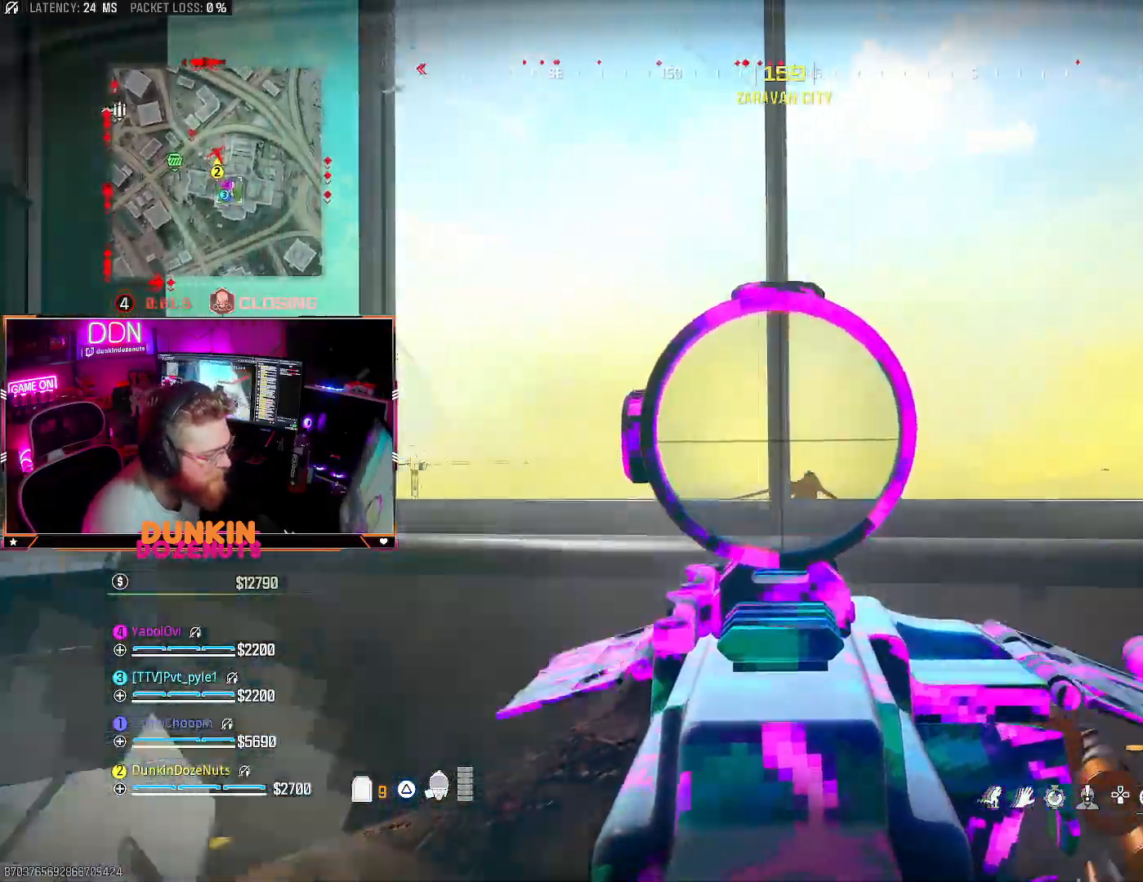
{"buttons": ["L2", "R2"], "left_stick": "center", "right_stick": "down", "events": [[183, "left_stick", "up"], [183, "right_stick", "center"], [283, "right_stick", "down"], [367, "left_stick", "up-right"], [500, "left_stick", "center"]]}
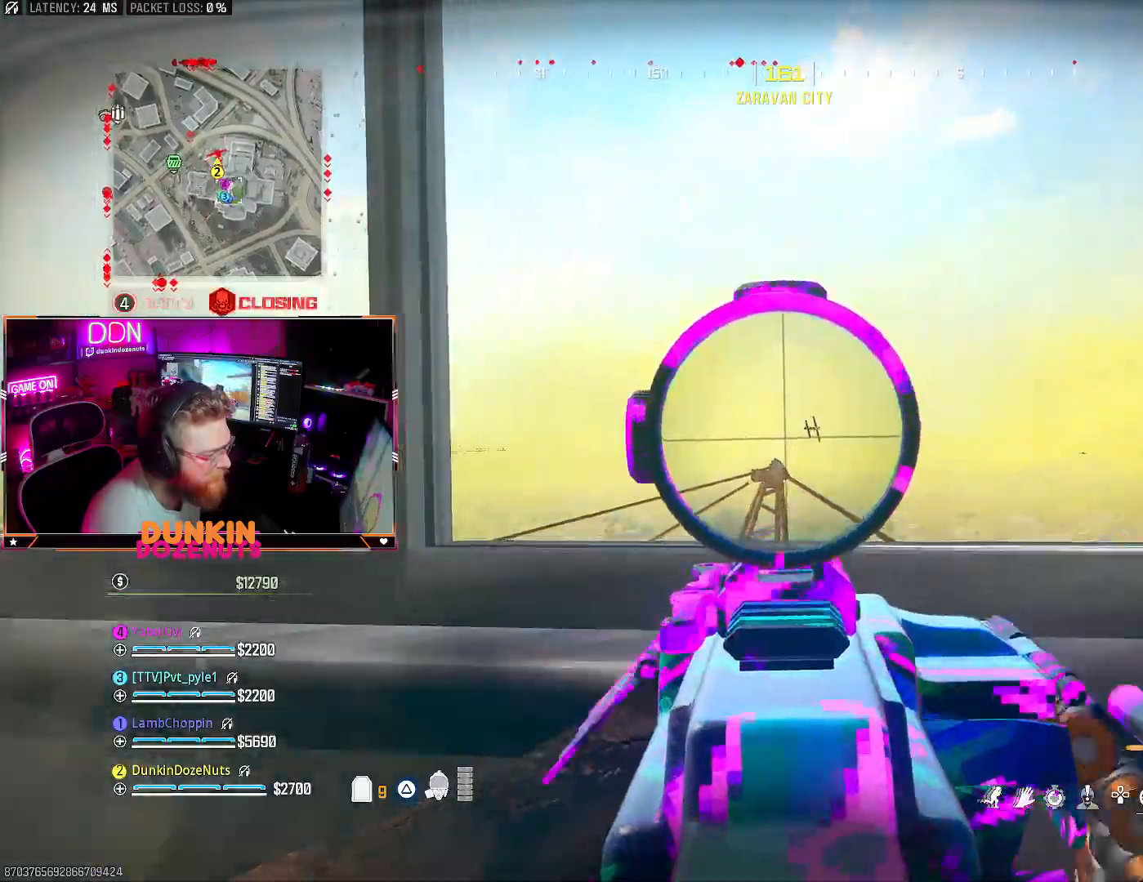
{"buttons": ["L2", "R2"], "left_stick": "center", "right_stick": "right", "events": [[17, "right_stick", "right"], [183, "right_stick", "center"], [483, "right_stick", "right"]]}
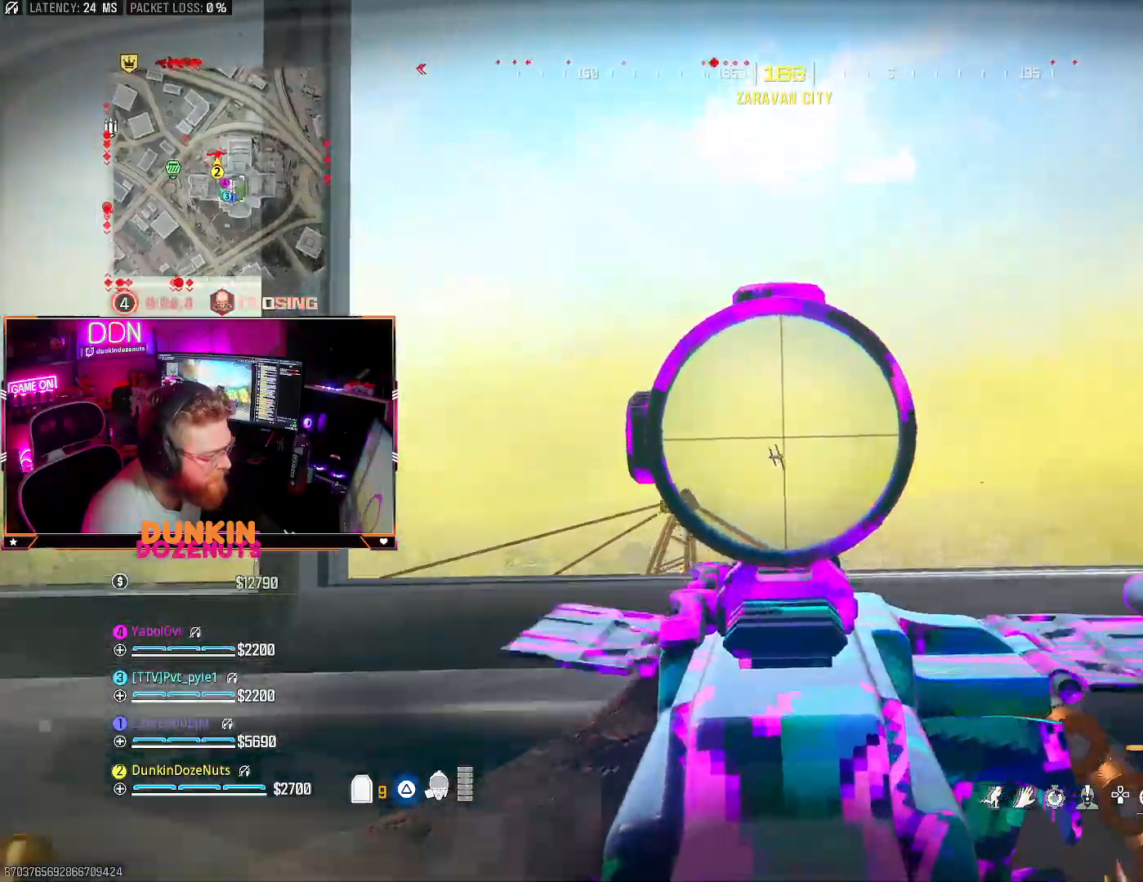
{"buttons": ["L2", "R2"], "left_stick": "center", "right_stick": "center", "events": [[33, "right_stick", "down-right"], [50, "DPAD_UP", "down"], [150, "DPAD_UP", "up"], [167, "right_stick", "center"], [250, "DPAD_UP", "down"], [333, "DPAD_UP", "up"]]}
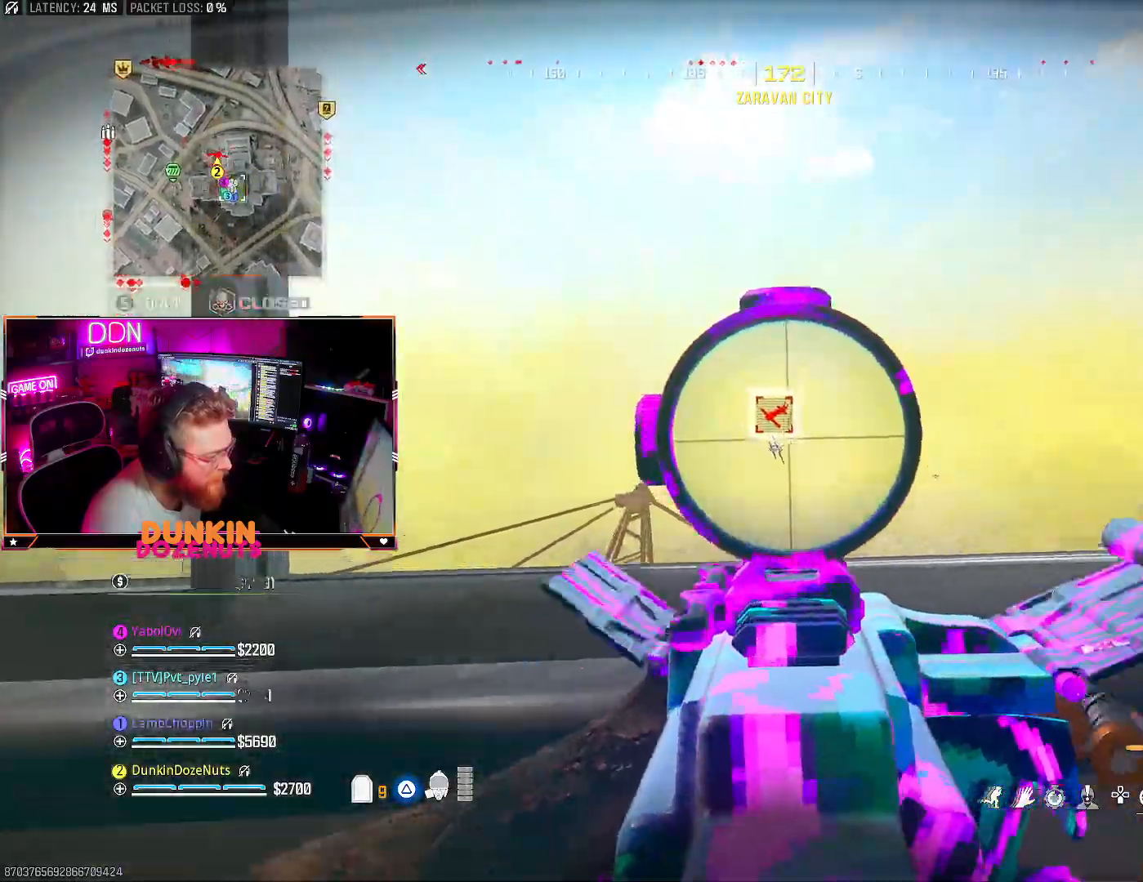
{"buttons": ["L2", "R2"], "left_stick": "center", "right_stick": "center", "events": [[117, "right_stick", "down"], [317, "right_stick", "center"]]}
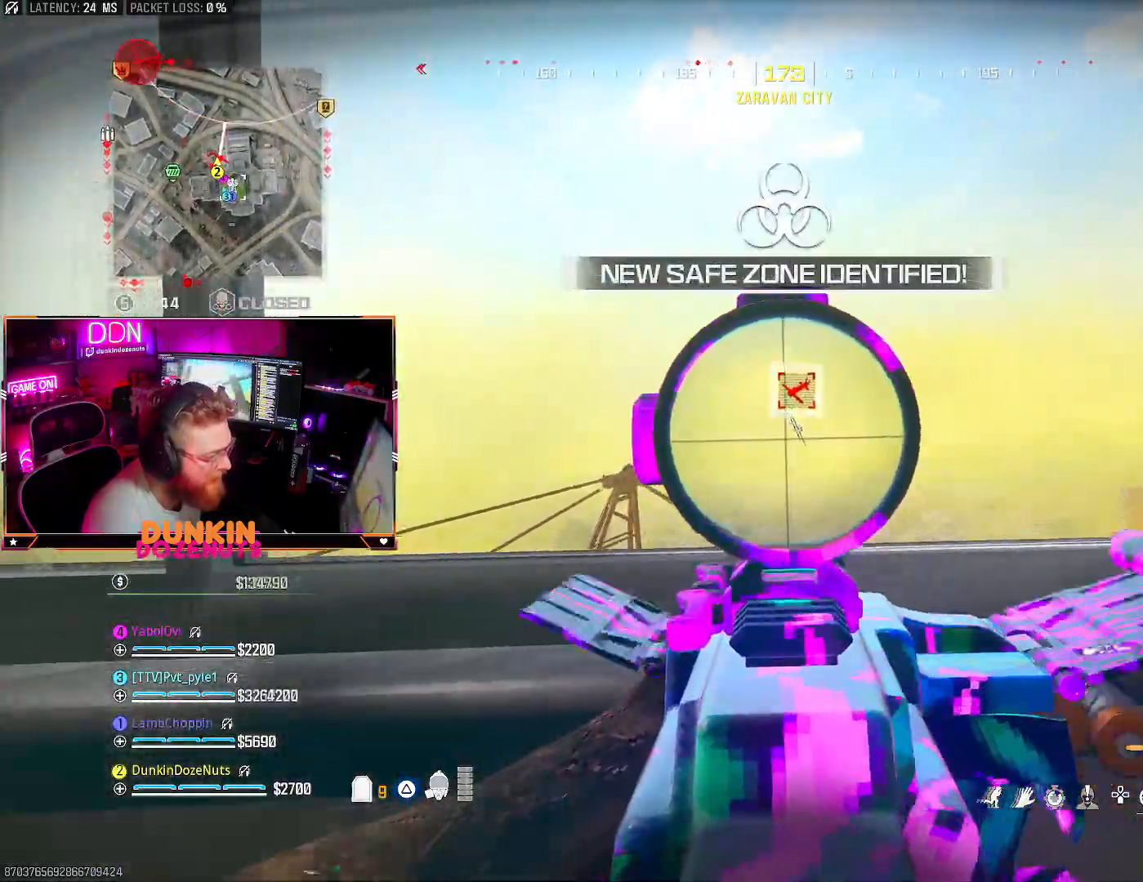
{"buttons": ["L2", "R2"], "left_stick": "center", "right_stick": "center", "events": [[50, "right_stick", "right"], [133, "right_stick", "center"], [400, "right_stick", "down"], [450, "right_stick", "center"]]}
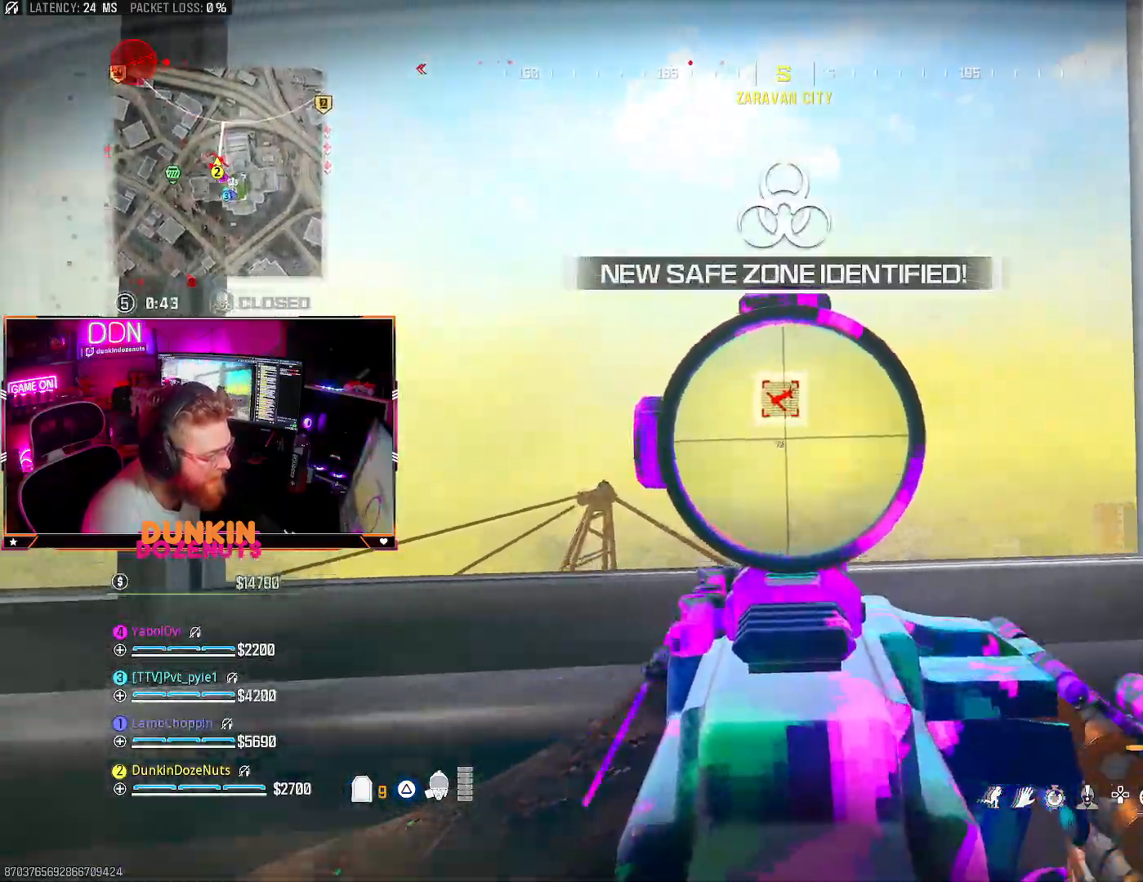
{"buttons": ["L2", "R2"], "left_stick": "center", "right_stick": "down", "events": [[50, "right_stick", "down-left"], [150, "right_stick", "center"], [417, "right_stick", "down"]]}
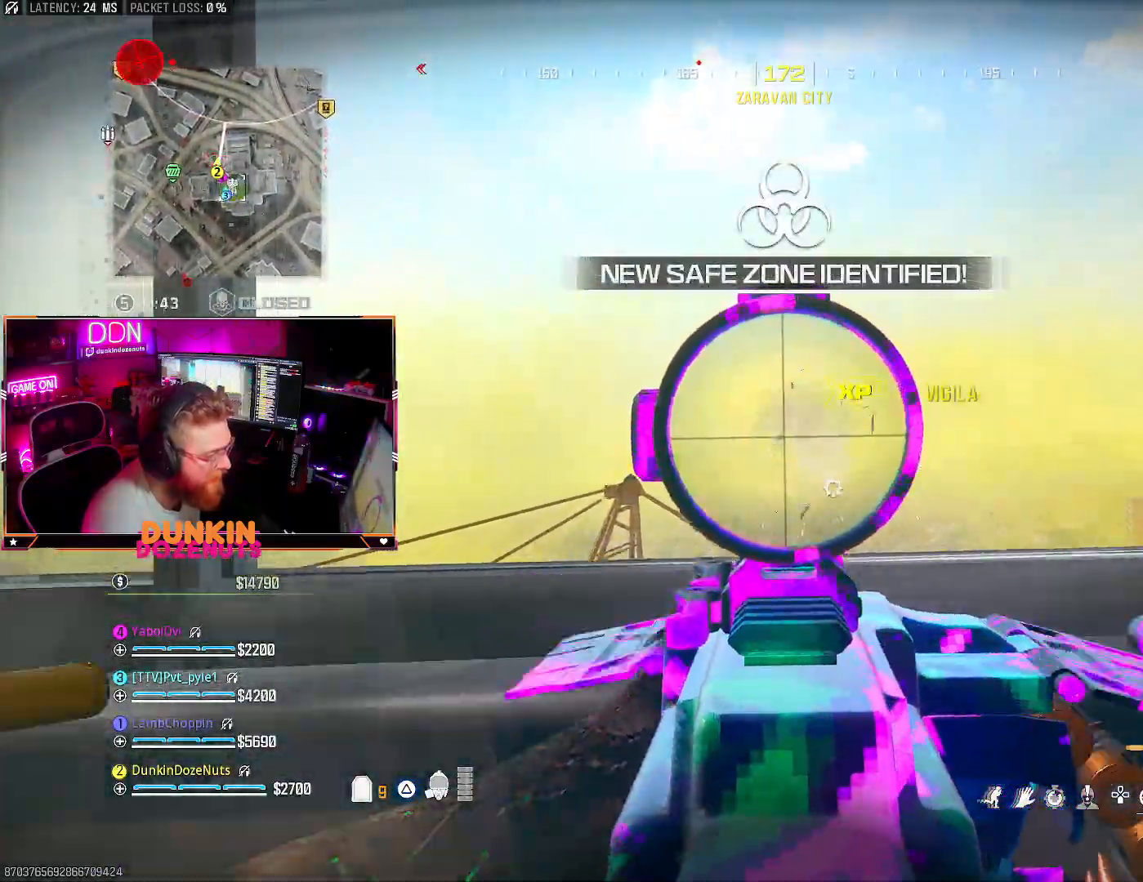
{"buttons": [], "left_stick": "down-right", "right_stick": "center", "events": [[50, "right_stick", "center"], [117, "L2", "up"], [133, "left_stick", "down-right"], [150, "R2", "up"], [300, "SQUARE", "down"], [383, "SQUARE", "up"]]}
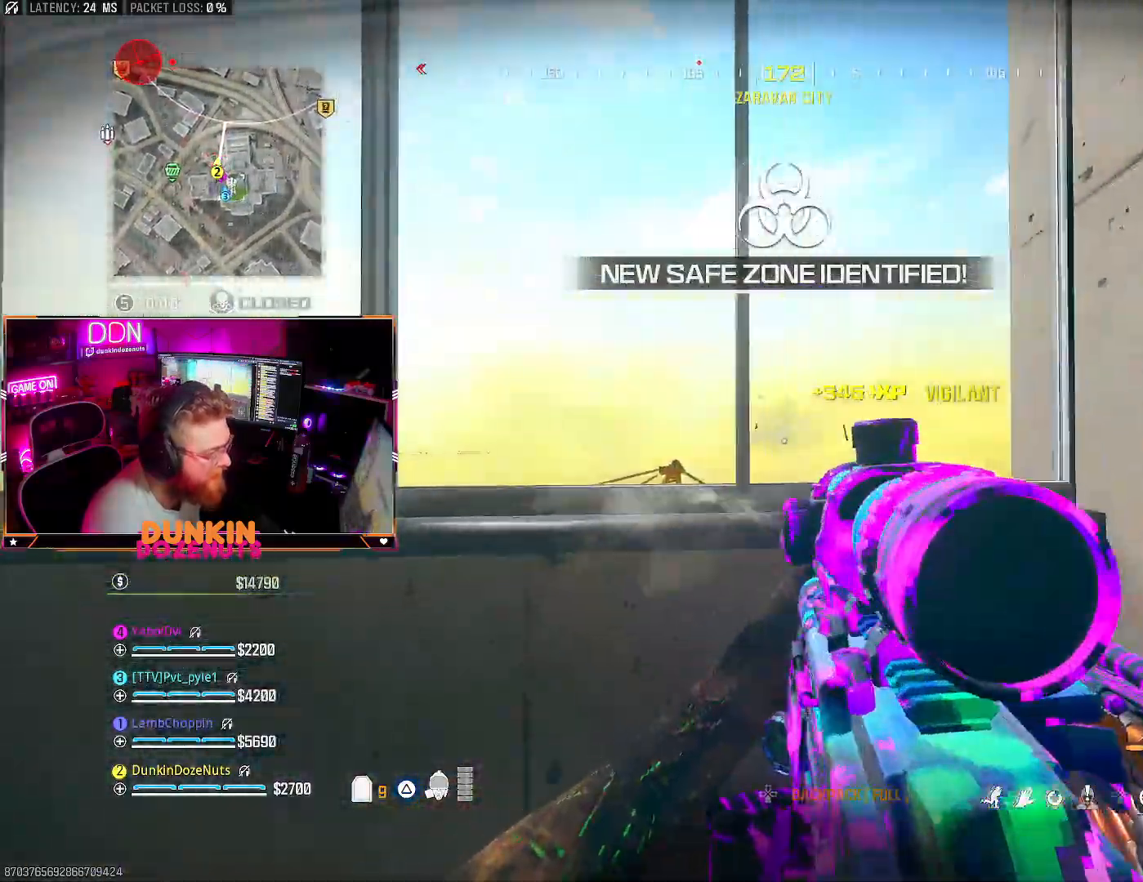
{"buttons": [], "left_stick": "up-right", "right_stick": "center", "events": [[67, "right_stick", "down-right"], [133, "right_stick", "right"], [183, "left_stick", "up-right"], [400, "right_stick", "center"]]}
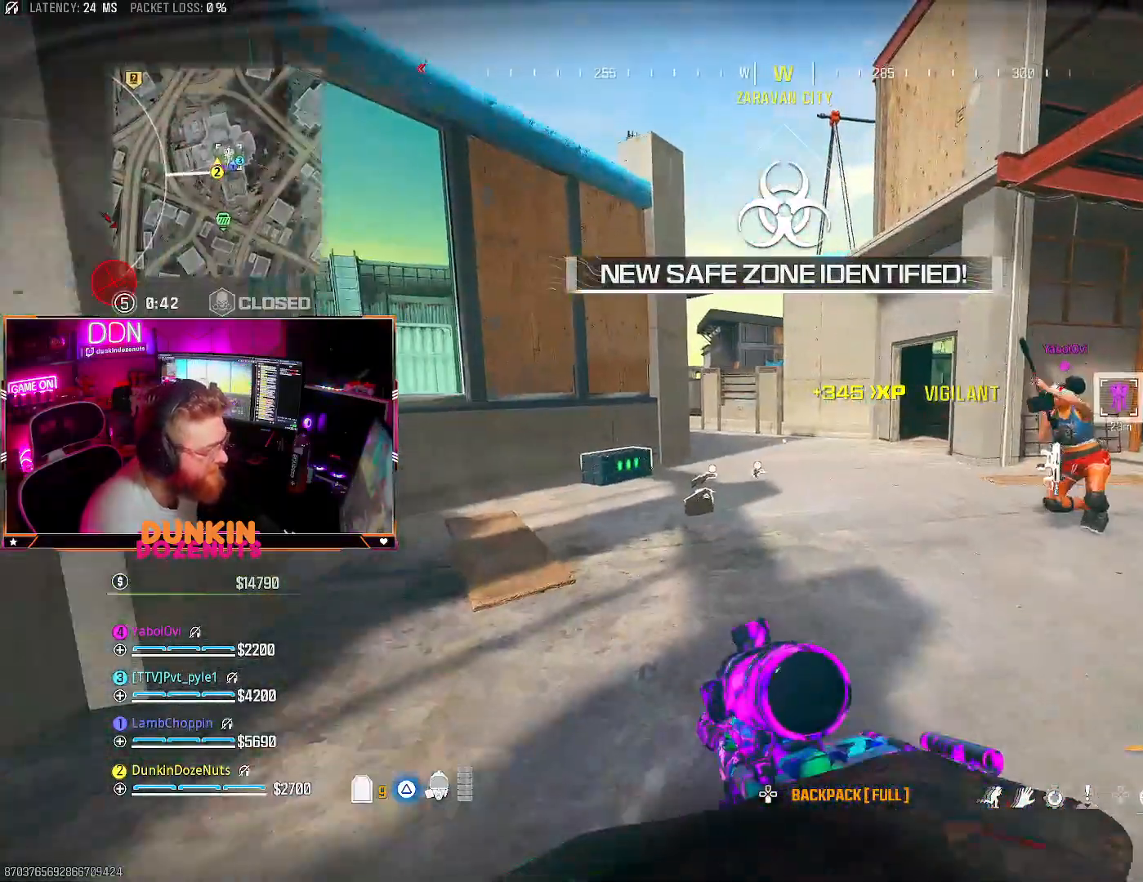
{"buttons": [], "left_stick": "up", "right_stick": "down-left", "events": [[67, "R3", "down"], [183, "R3", "up"], [400, "right_stick", "left"], [433, "left_stick", "up"], [483, "right_stick", "down-left"]]}
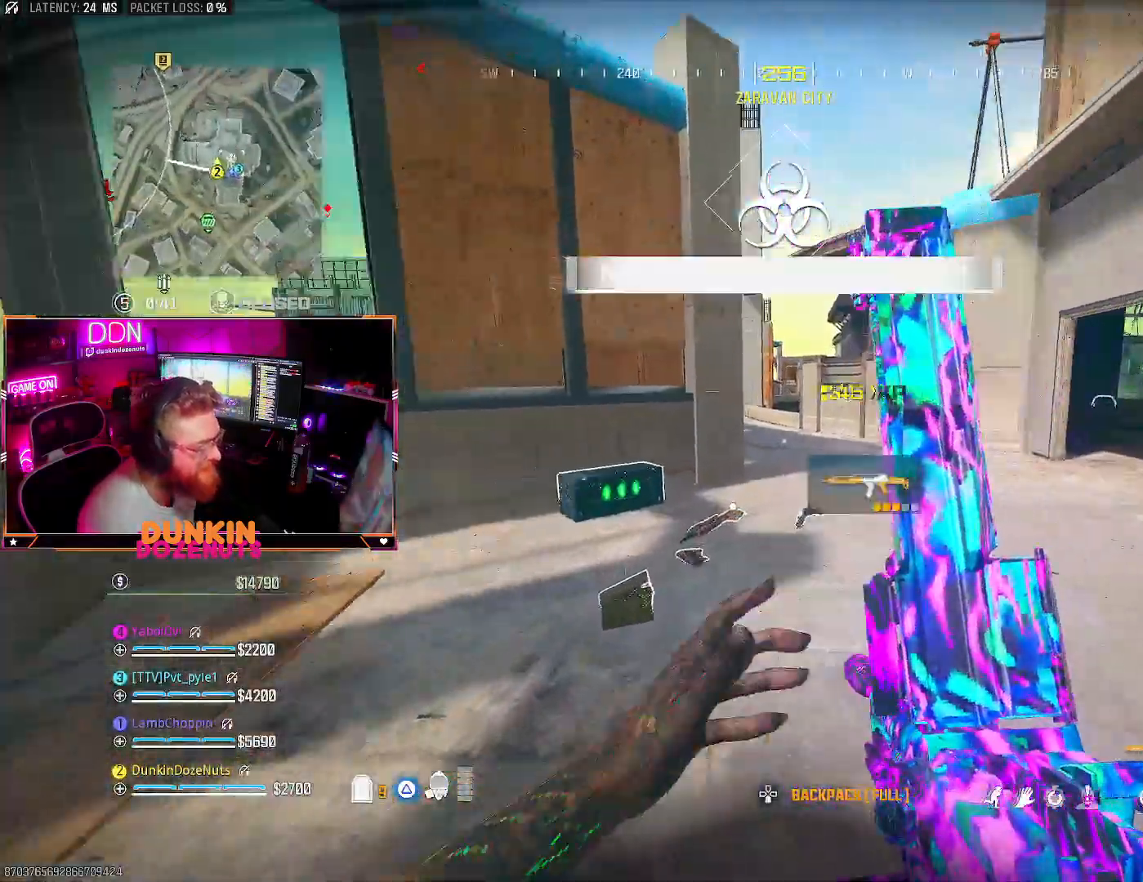
{"buttons": [], "left_stick": "up-left", "right_stick": "center", "events": [[83, "right_stick", "center"], [200, "right_stick", "left"], [217, "left_stick", "up-left"], [350, "right_stick", "center"]]}
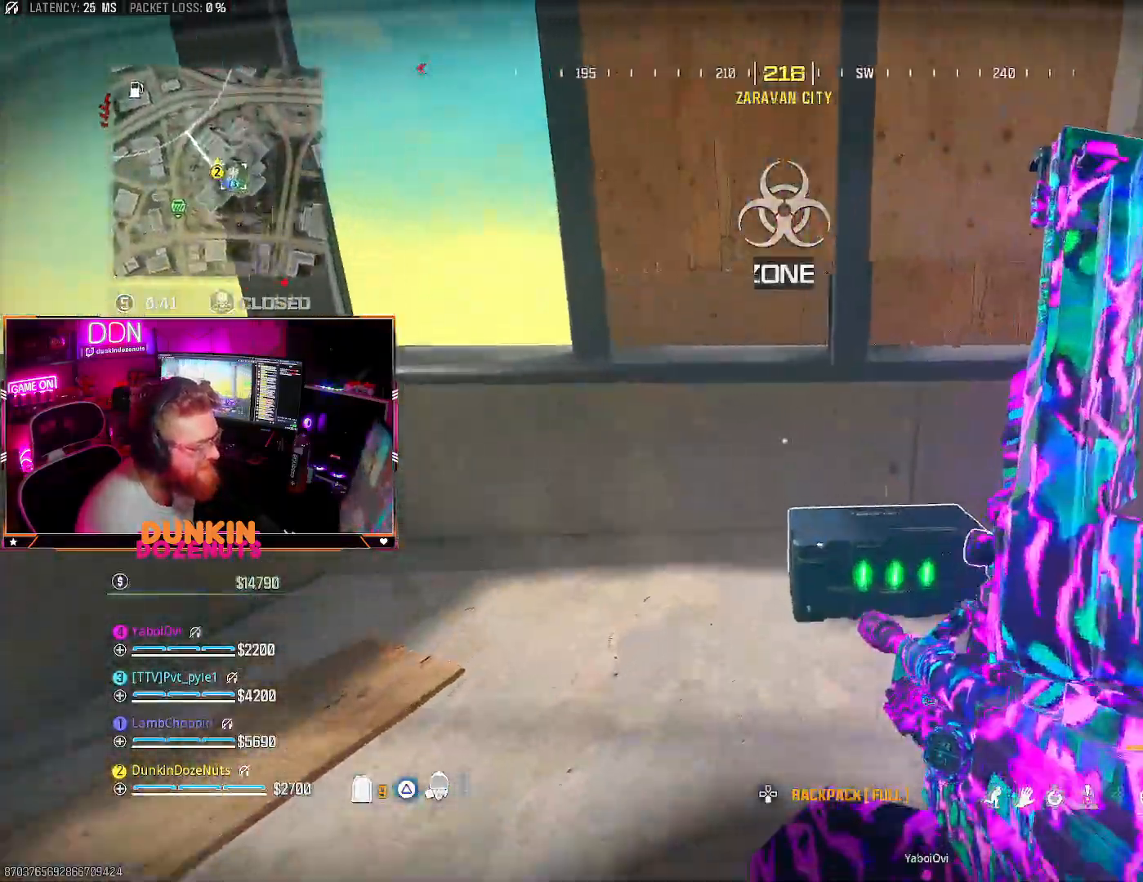
{"buttons": [], "left_stick": "down-right", "right_stick": "center", "events": [[83, "SQUARE", "down"], [133, "right_stick", "right"], [200, "SQUARE", "up"], [217, "left_stick", "down-left"], [350, "left_stick", "down-right"], [450, "right_stick", "center"]]}
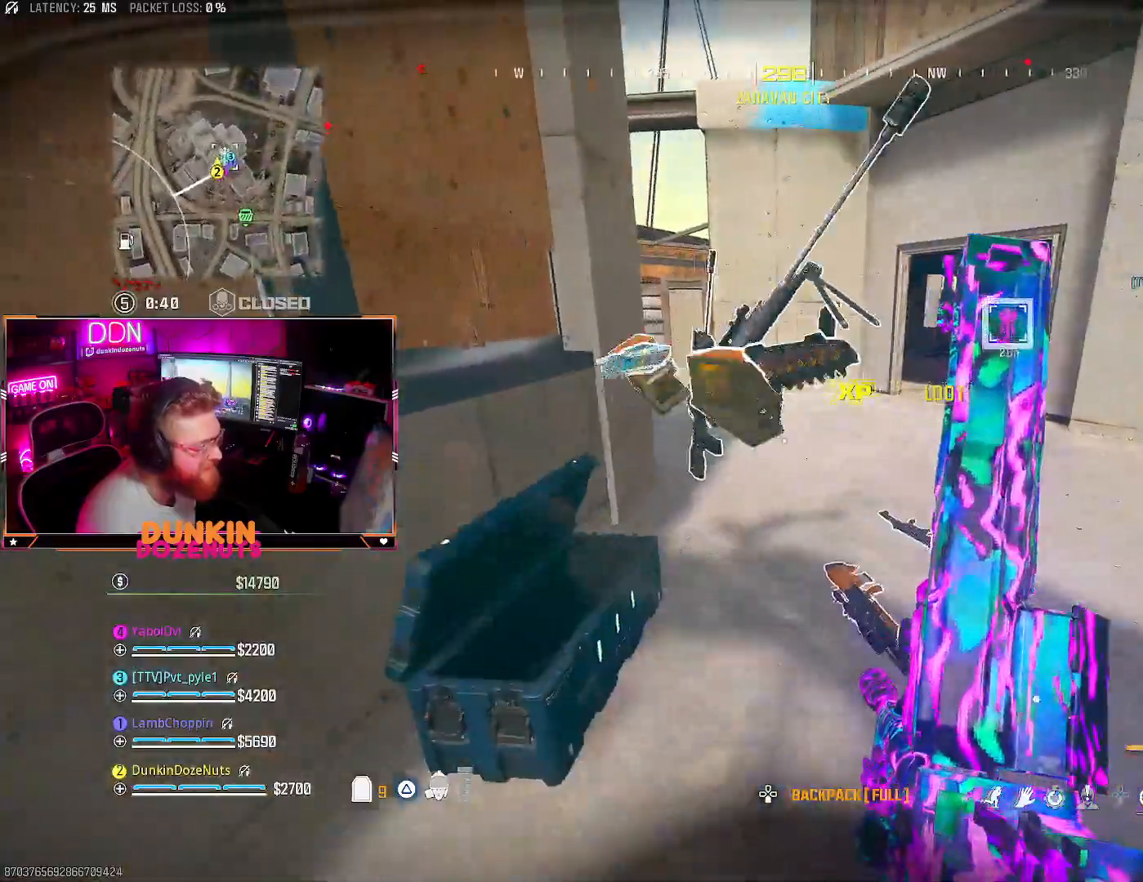
{"buttons": [], "left_stick": "up-left", "right_stick": "center", "events": [[83, "left_stick", "up-right"], [150, "right_stick", "down-right"], [200, "left_stick", "left"], [350, "right_stick", "center"], [417, "left_stick", "up-left"]]}
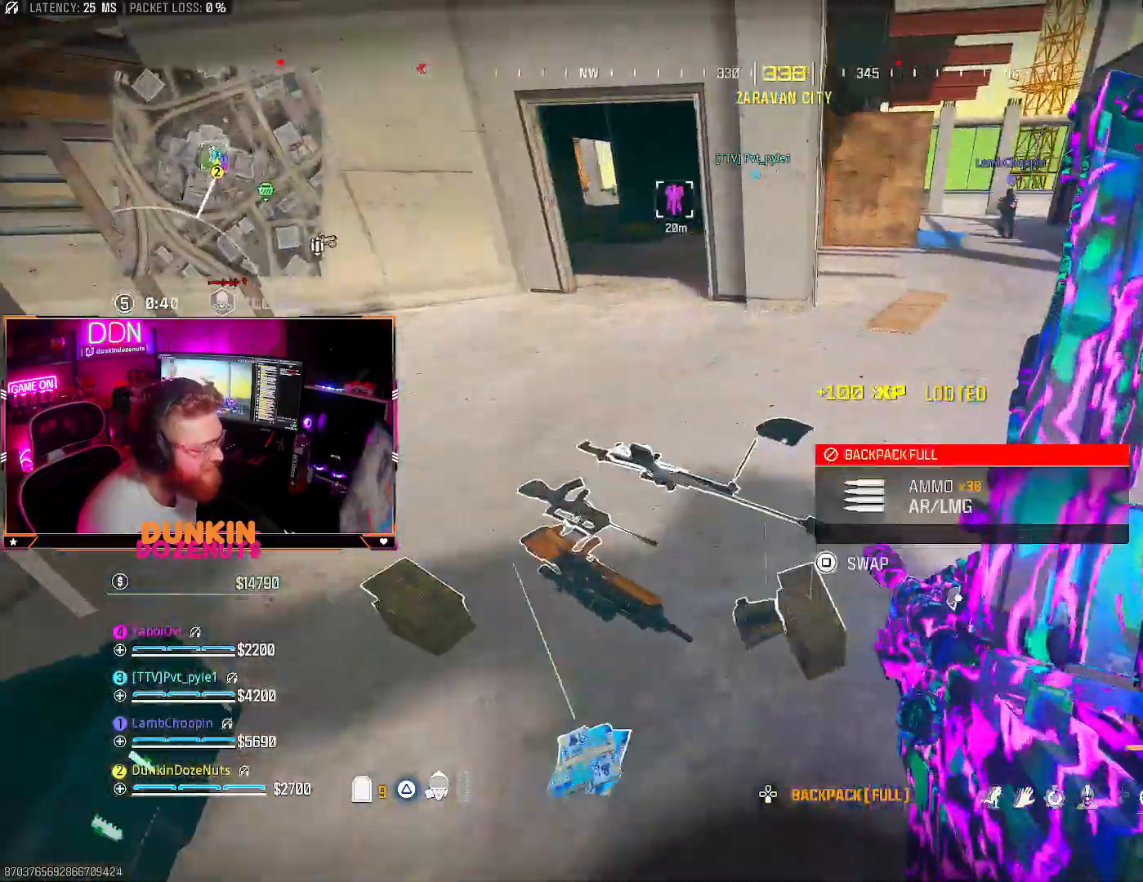
{"buttons": [], "left_stick": "up-left", "right_stick": "right", "events": [[50, "right_stick", "up-right"], [333, "right_stick", "center"], [400, "right_stick", "right"]]}
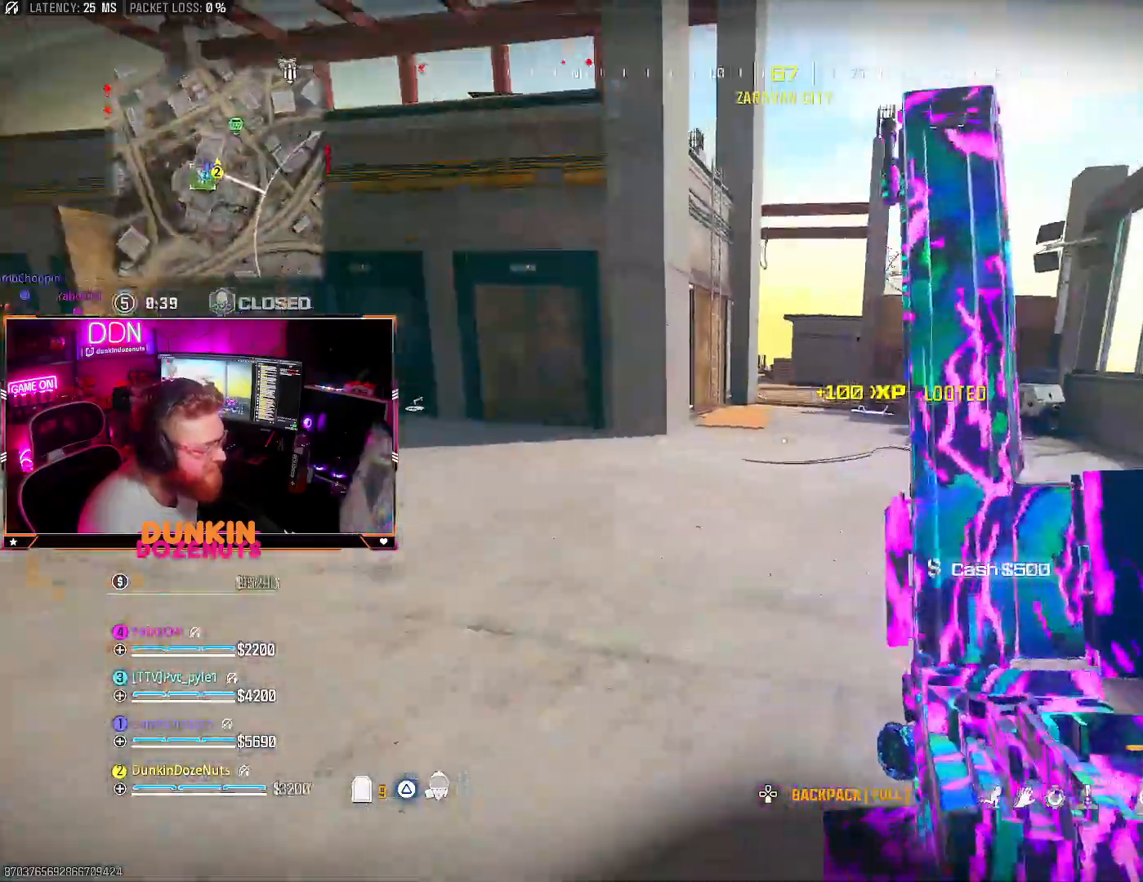
{"buttons": ["L1"], "left_stick": "up-left", "right_stick": "center", "events": [[133, "right_stick", "center"], [500, "L1", "down"]]}
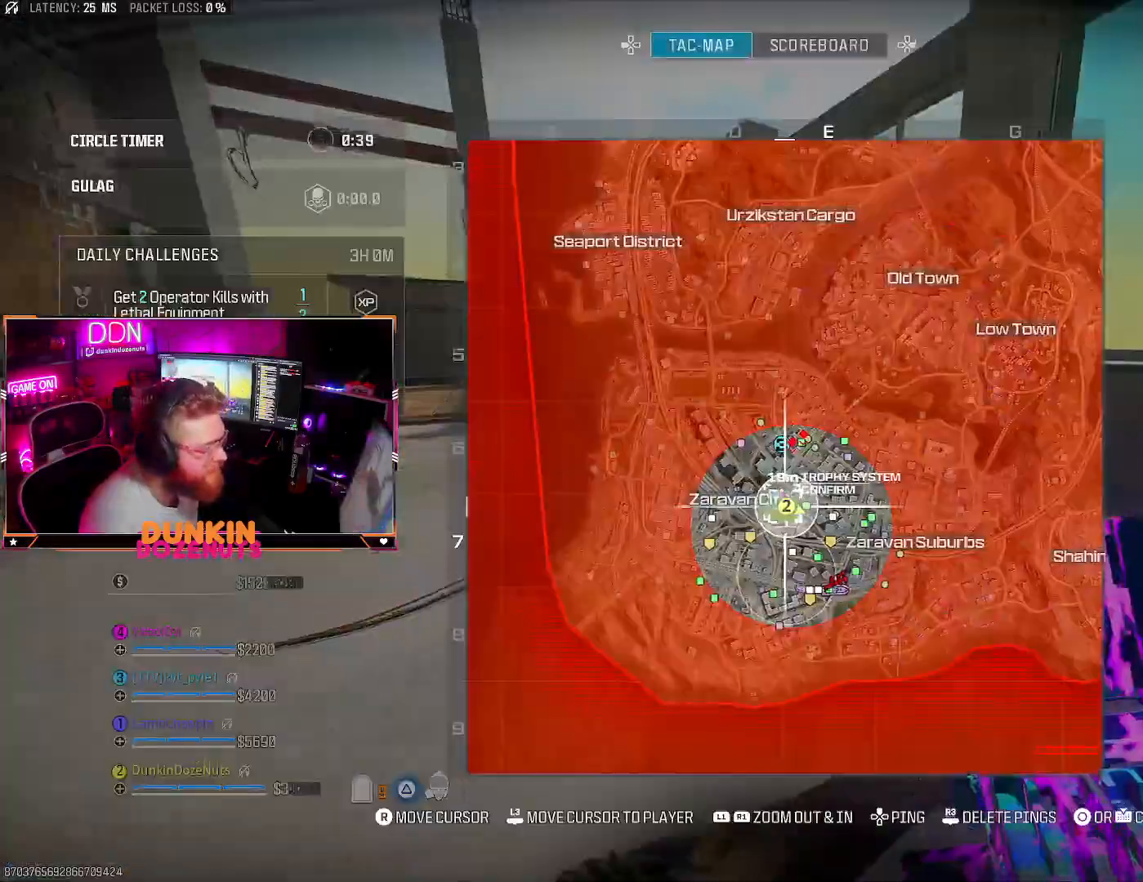
{"buttons": ["R1"], "left_stick": "up-left", "right_stick": "down", "events": [[217, "L1", "up"], [333, "right_stick", "down"], [383, "R1", "down"], [417, "right_stick", "center"], [483, "right_stick", "down"]]}
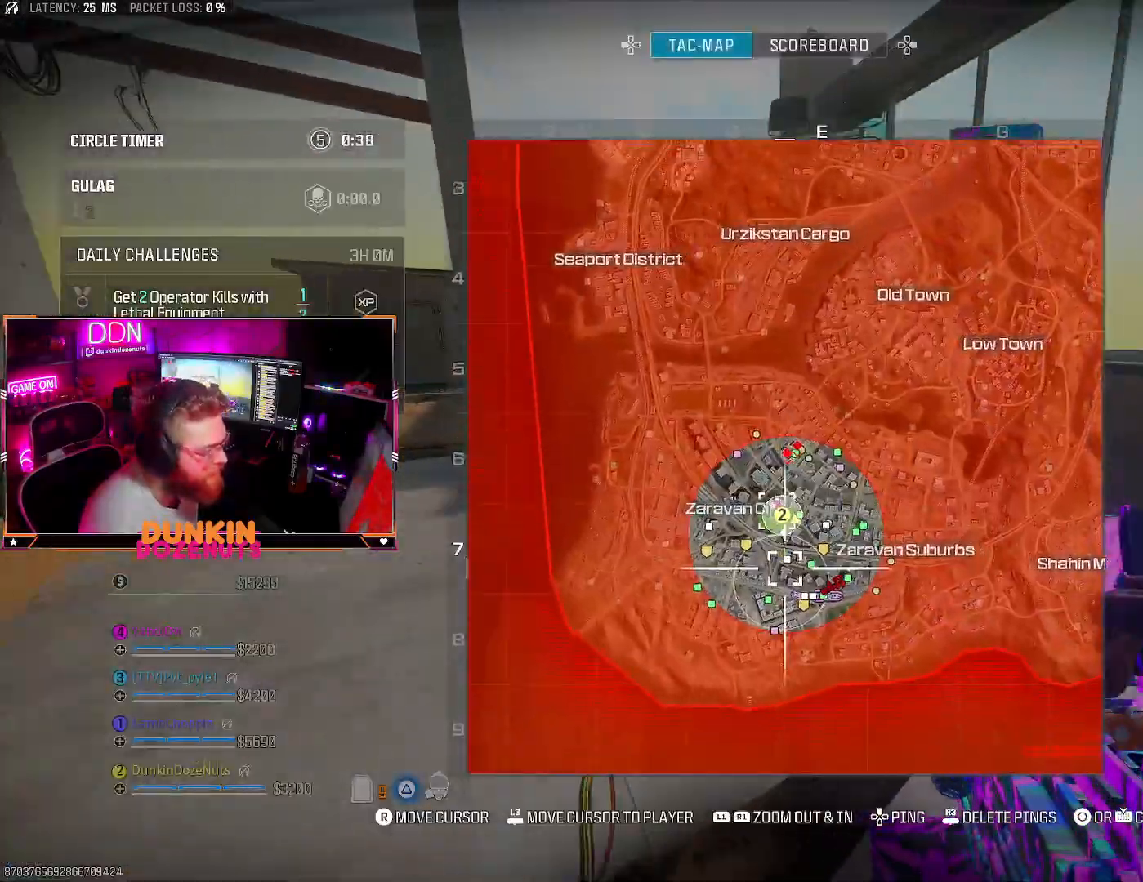
{"buttons": ["R1"], "left_stick": "up-left", "right_stick": "center", "events": [[83, "right_stick", "center"]]}
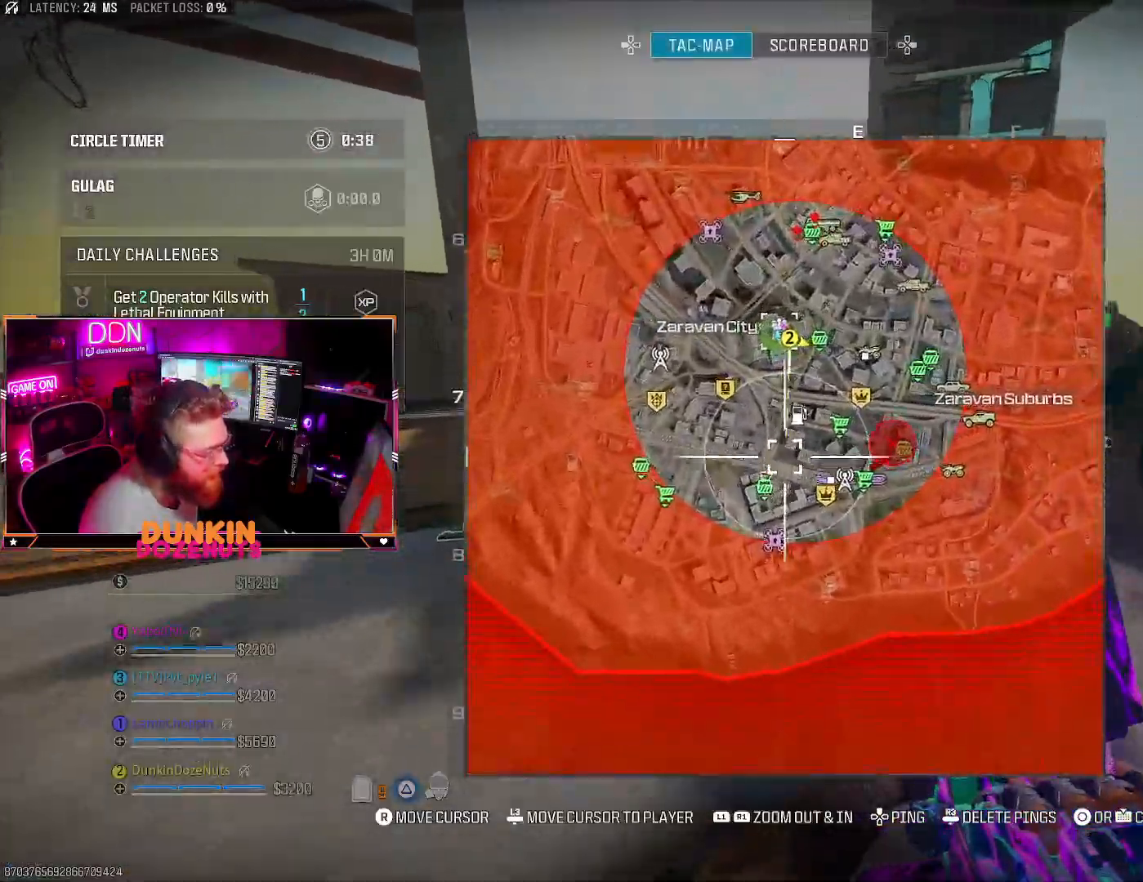
{"buttons": ["R1"], "left_stick": "left", "right_stick": "center", "events": [[50, "right_stick", "up"], [100, "left_stick", "left"], [100, "right_stick", "center"], [200, "R1", "up"], [400, "R1", "down"]]}
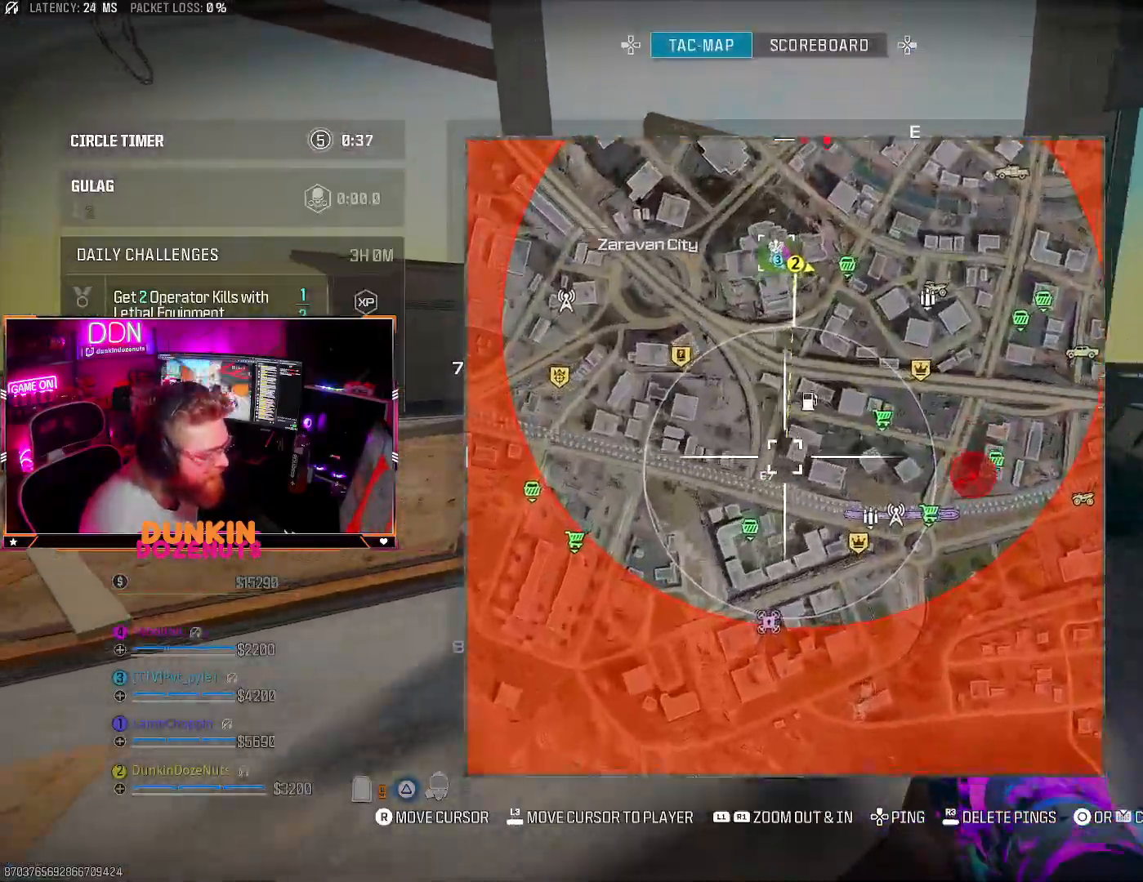
{"buttons": [], "left_stick": "up-left", "right_stick": "center", "events": [[167, "left_stick", "up-left"], [233, "R1", "up"]]}